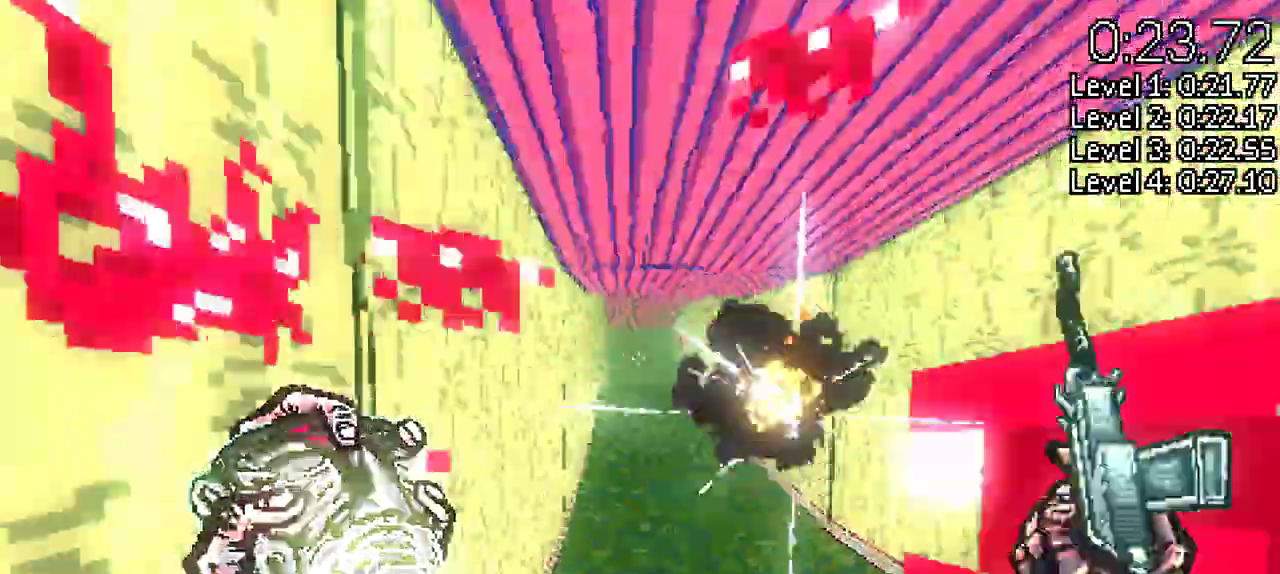
Gameplay with keyboard and mouse; each line is a JSON object with the keys held at the frame after it. "events" lists presses ("down") and releases ("up") of "a", "d", "s", "shift", "space" and "w" between this image and that frame as [ms after this image, input, new state], when the widget could be followed in between. No other keys are recorded. Mouse buttons are not recorded. Not read: mouse_move other_keys.
{"keys": ["w"], "events": []}
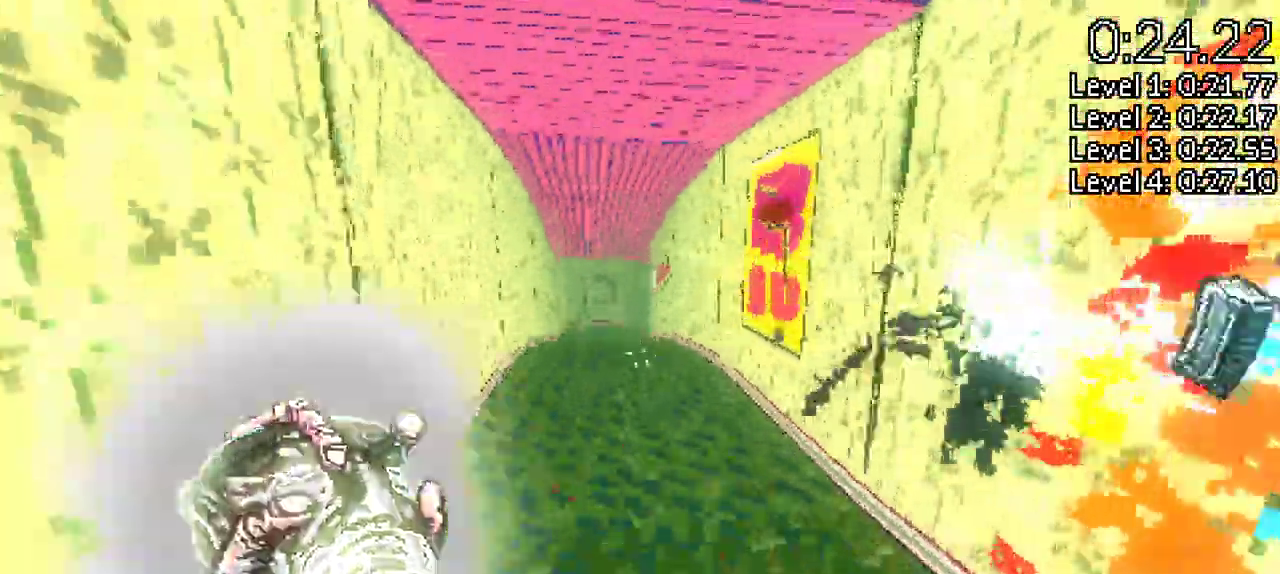
{"keys": ["a", "w"], "events": [[500, "a", "down"]]}
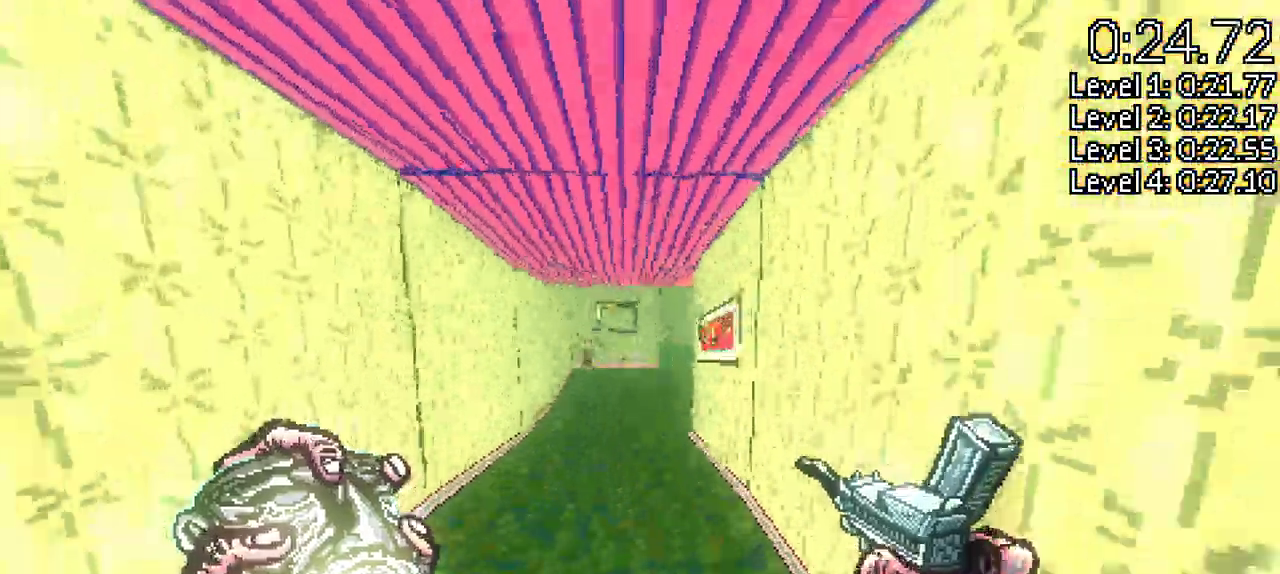
{"keys": ["w"], "events": [[183, "a", "up"]]}
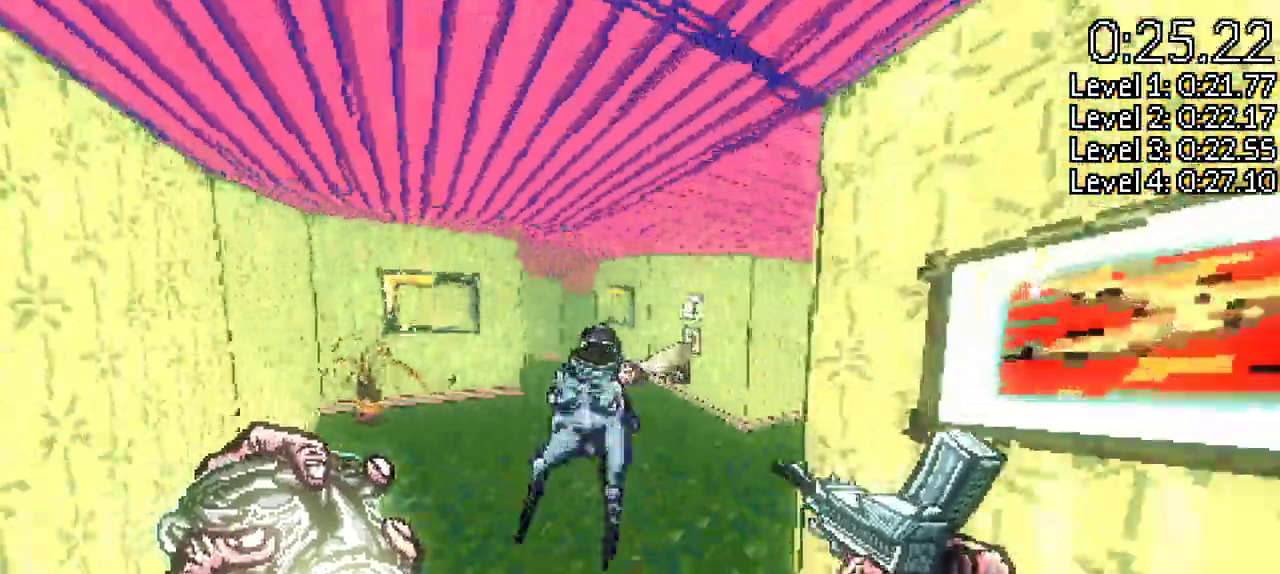
{"keys": ["w"]}
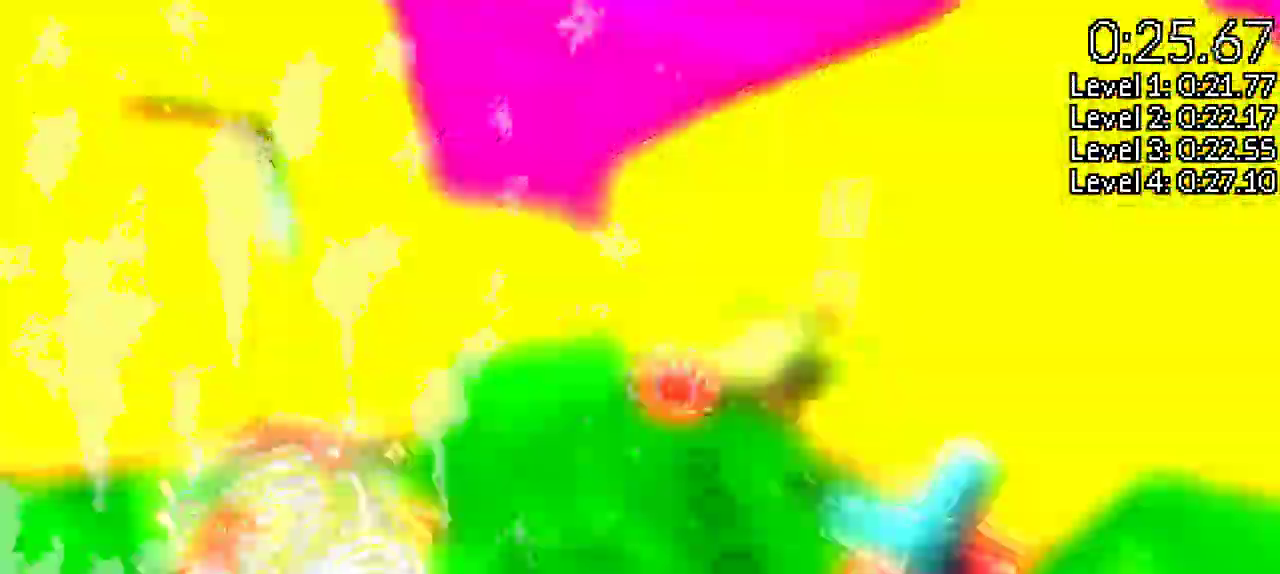
{"keys": ["a", "w"], "events": [[317, "d", "down"], [367, "d", "up"], [400, "a", "down"]]}
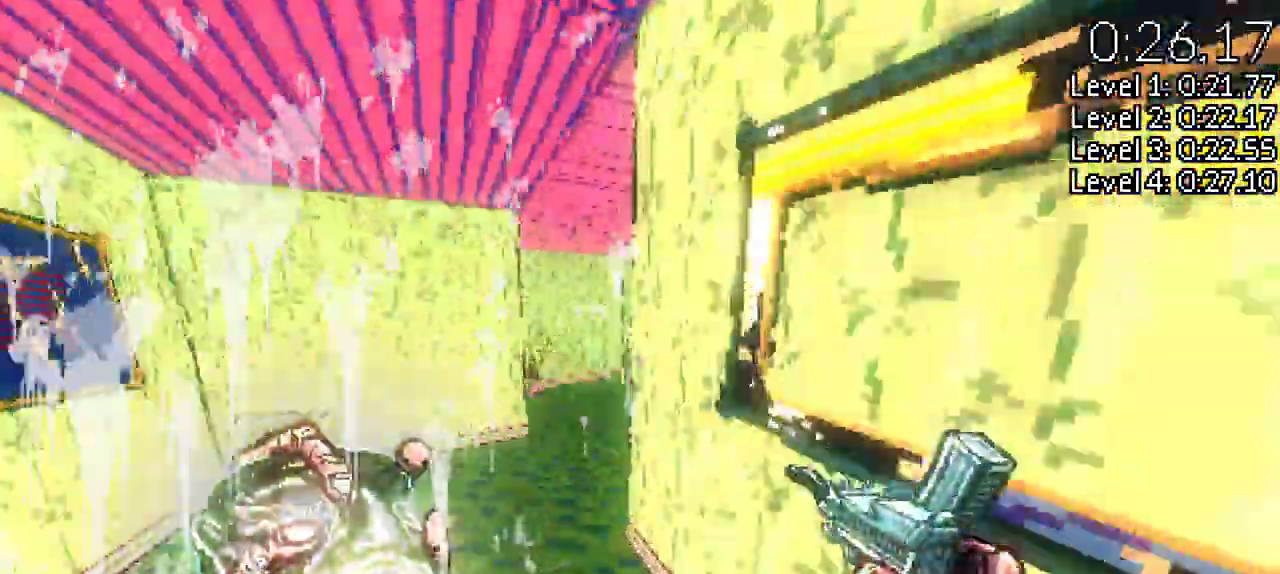
{"keys": ["s"], "events": [[133, "a", "up"], [133, "w", "up"], [283, "s", "down"]]}
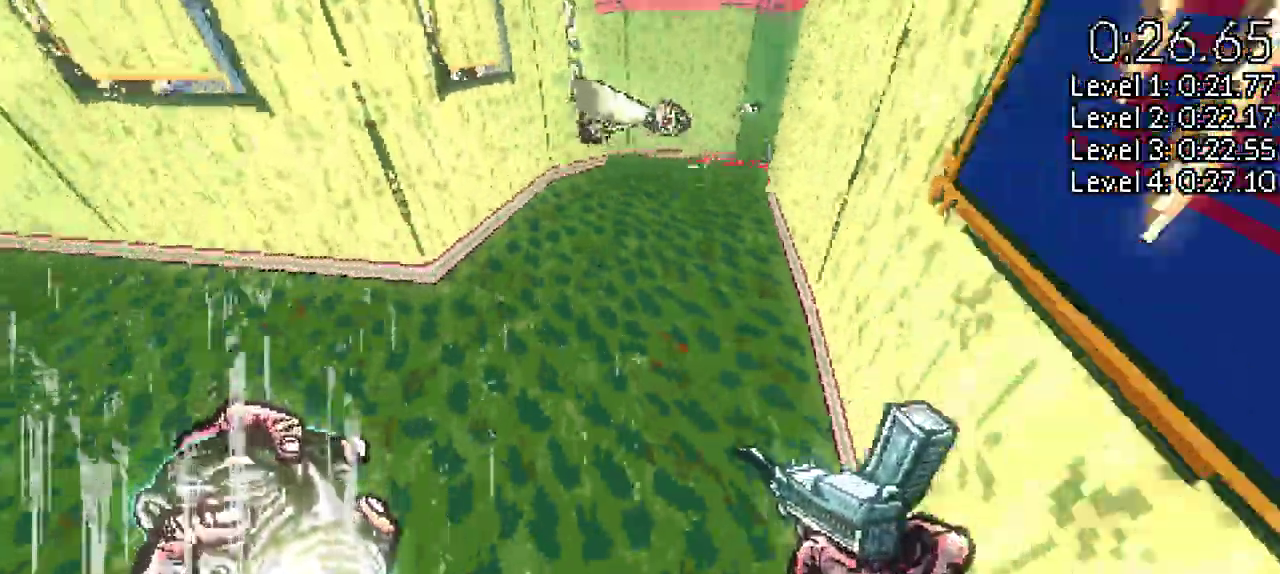
{"keys": [], "events": [[67, "s", "up"], [150, "w", "down"], [433, "w", "up"]]}
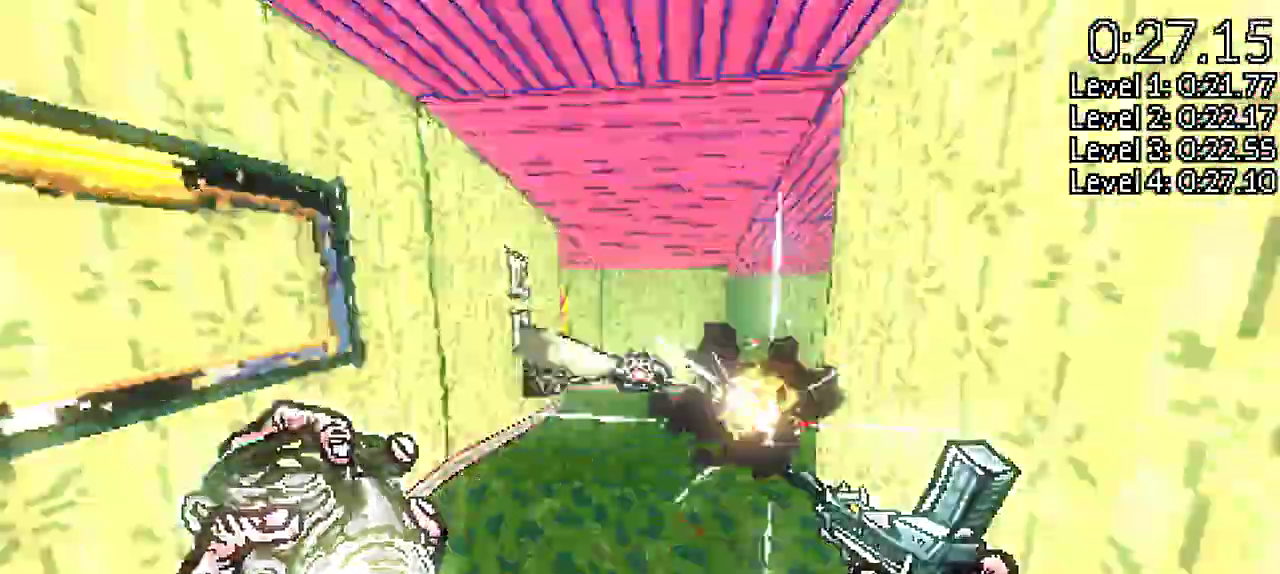
{"keys": ["w"], "events": [[83, "w", "down"], [217, "w", "up"], [367, "w", "down"]]}
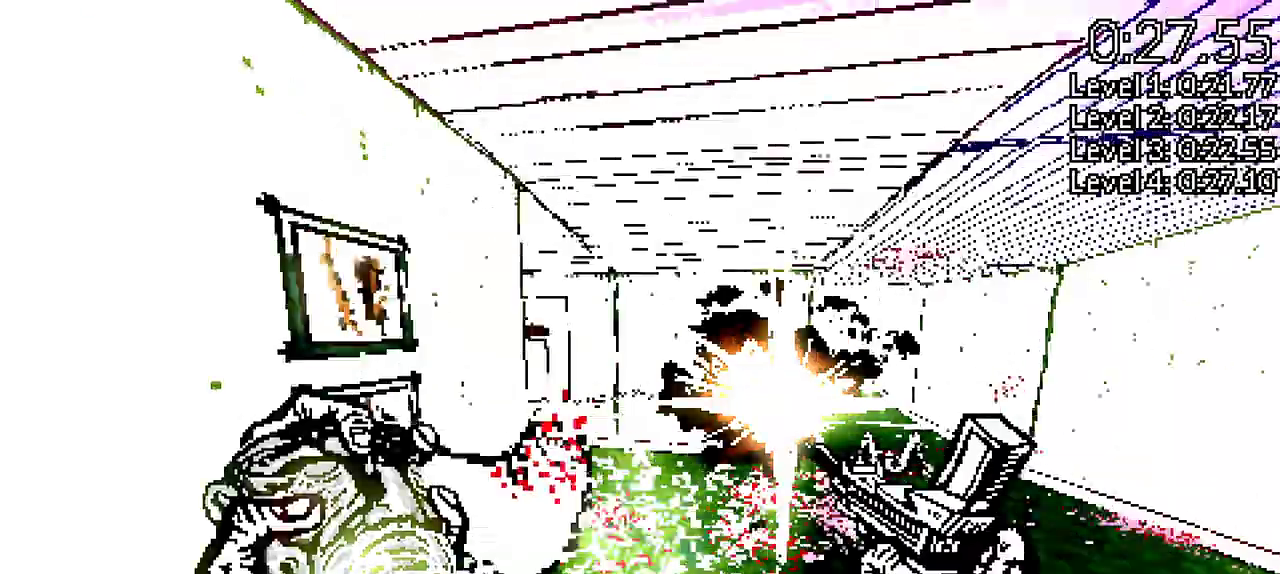
{"keys": ["a", "w"], "events": [[50, "w", "up"], [217, "w", "down"], [417, "a", "down"]]}
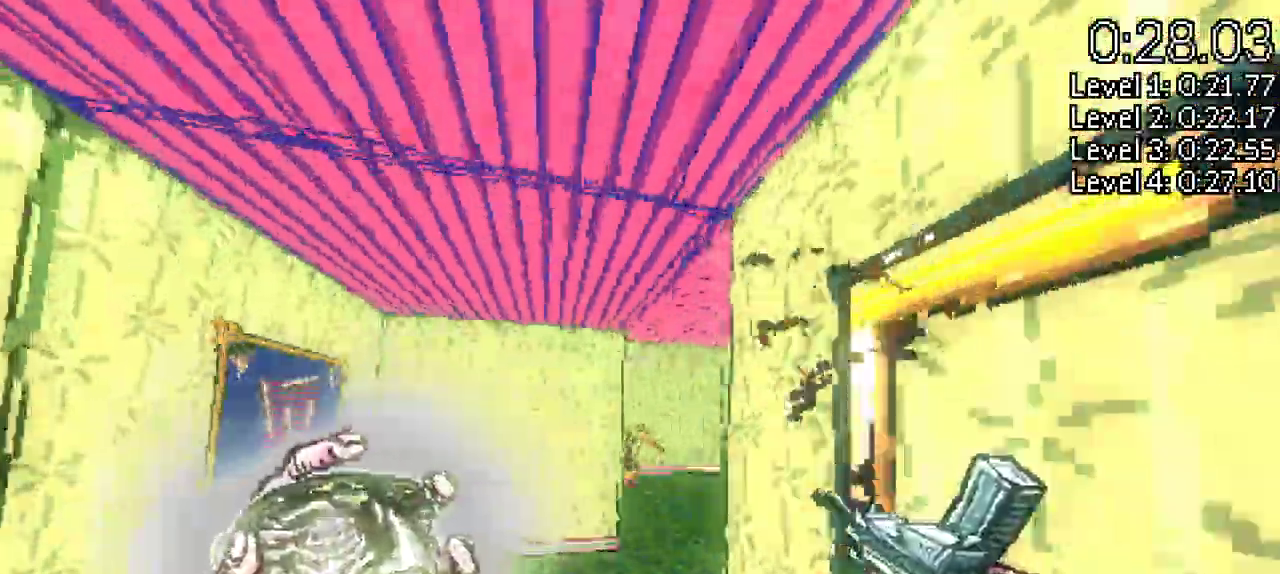
{"keys": ["w"], "events": [[67, "w", "up"], [150, "a", "up"], [300, "d", "down"], [383, "w", "down"], [483, "d", "up"]]}
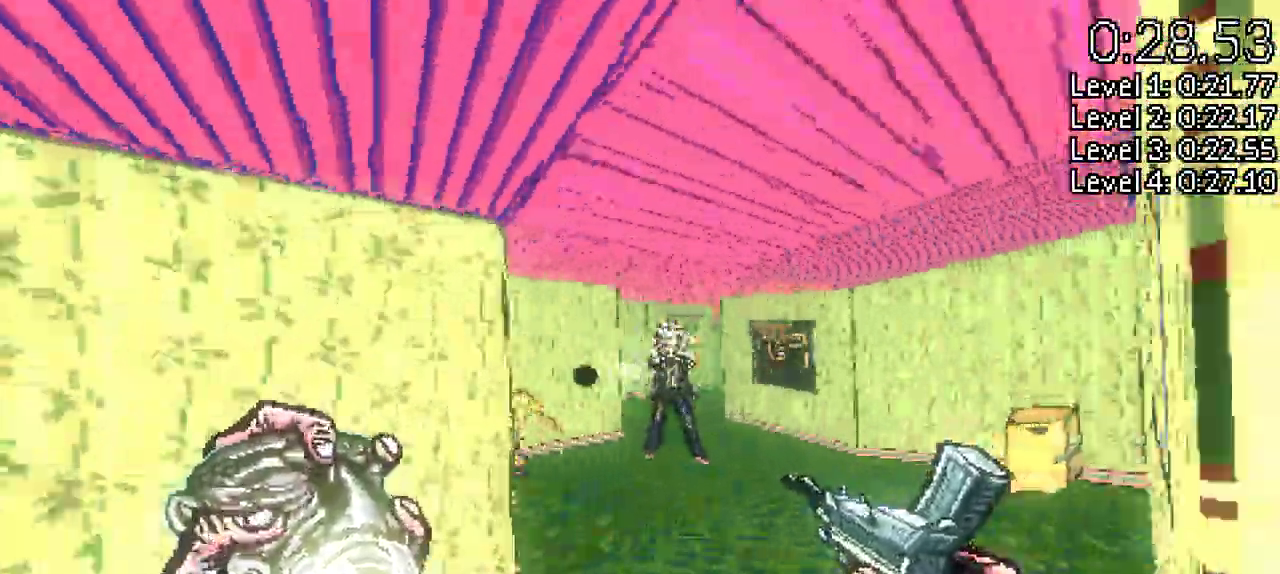
{"keys": [], "events": [[217, "w", "up"], [317, "w", "down"], [500, "w", "up"]]}
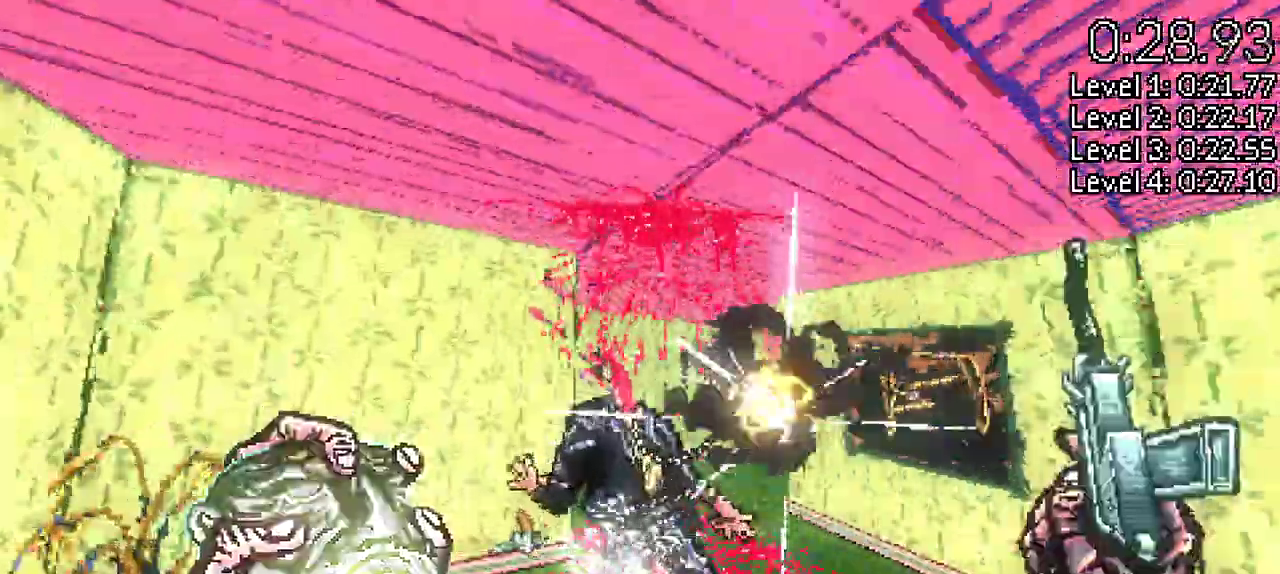
{"keys": ["a", "w"], "events": [[100, "w", "down"], [417, "a", "down"]]}
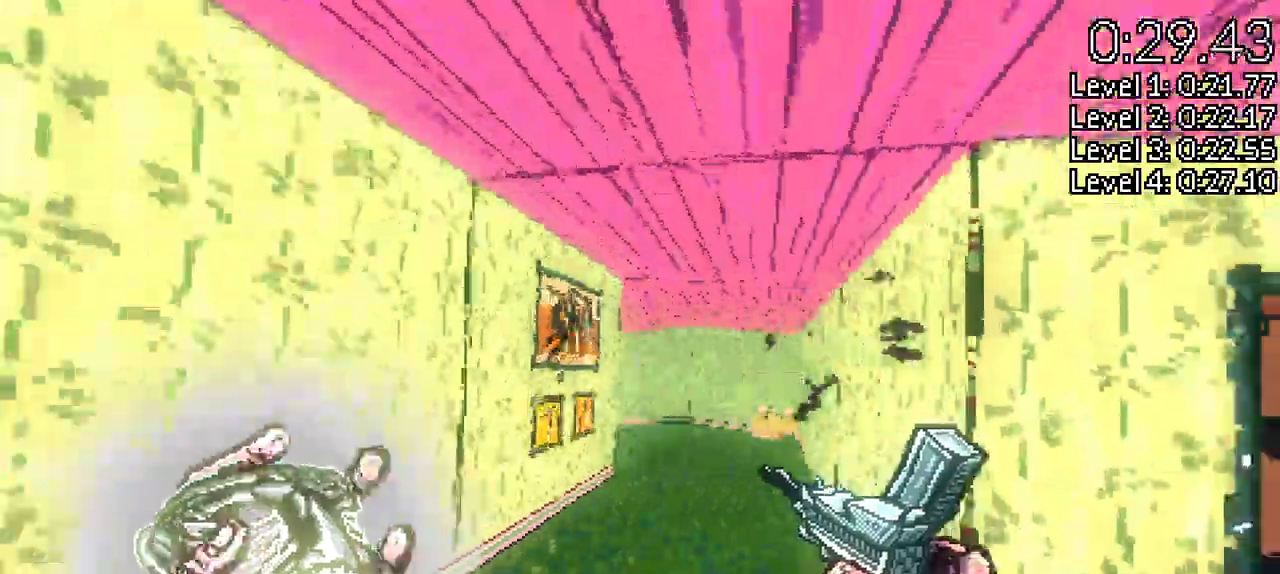
{"keys": ["d", "w"], "events": [[67, "a", "up"], [250, "d", "down"]]}
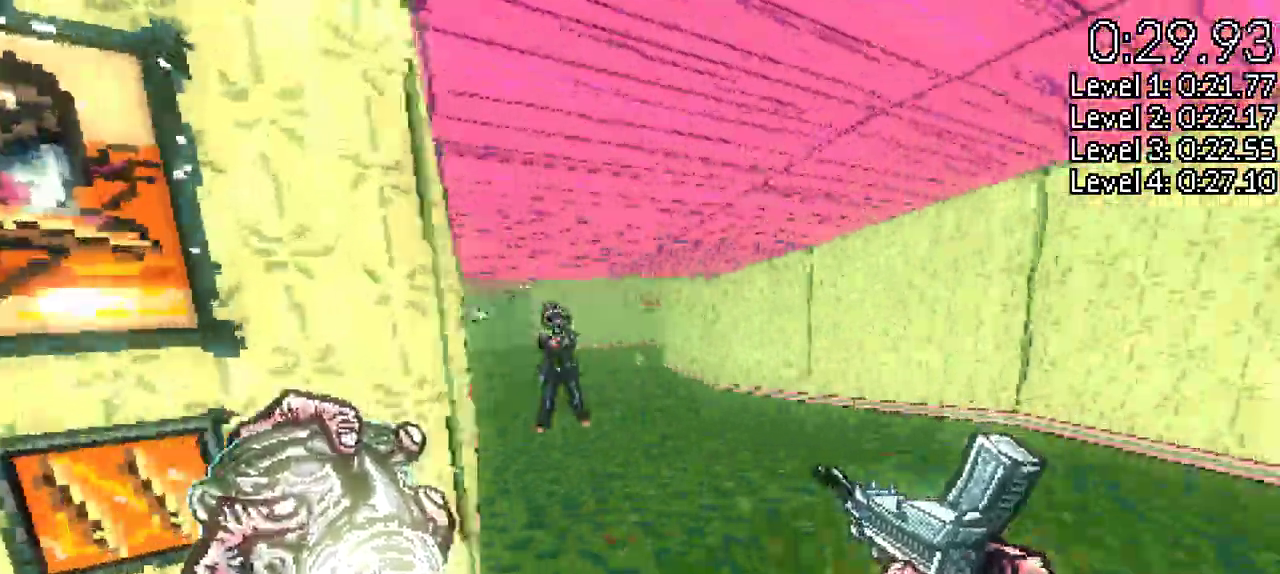
{"keys": ["w"], "events": [[83, "d", "up"], [317, "w", "up"], [483, "w", "down"]]}